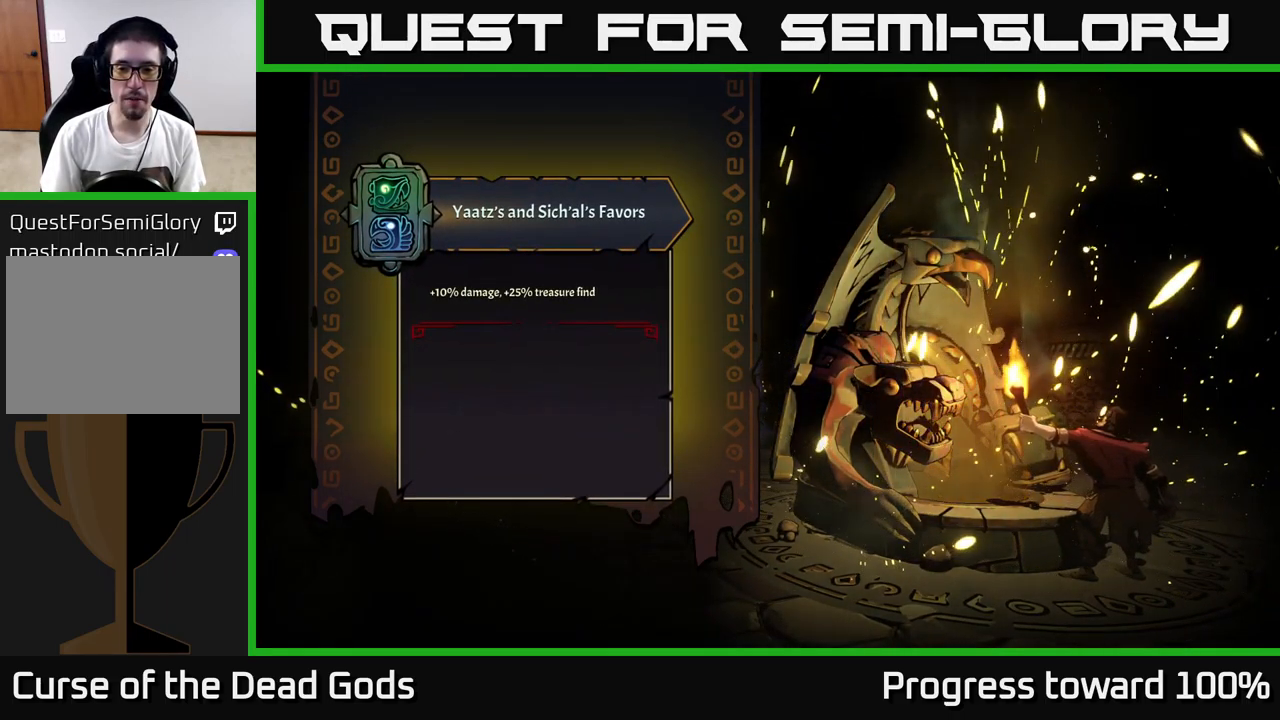
Gameplay with a controller (Xbox layout); each line is a JSON object with the inputs held at the frame after it. "events" lists button and stick changes between this image and that frame as [ms after this image, input, new state], when the widget could be followed in between. Not read: L3 R3.
{"buttons": [], "left_stick": "center", "right_stick": "center", "events": []}
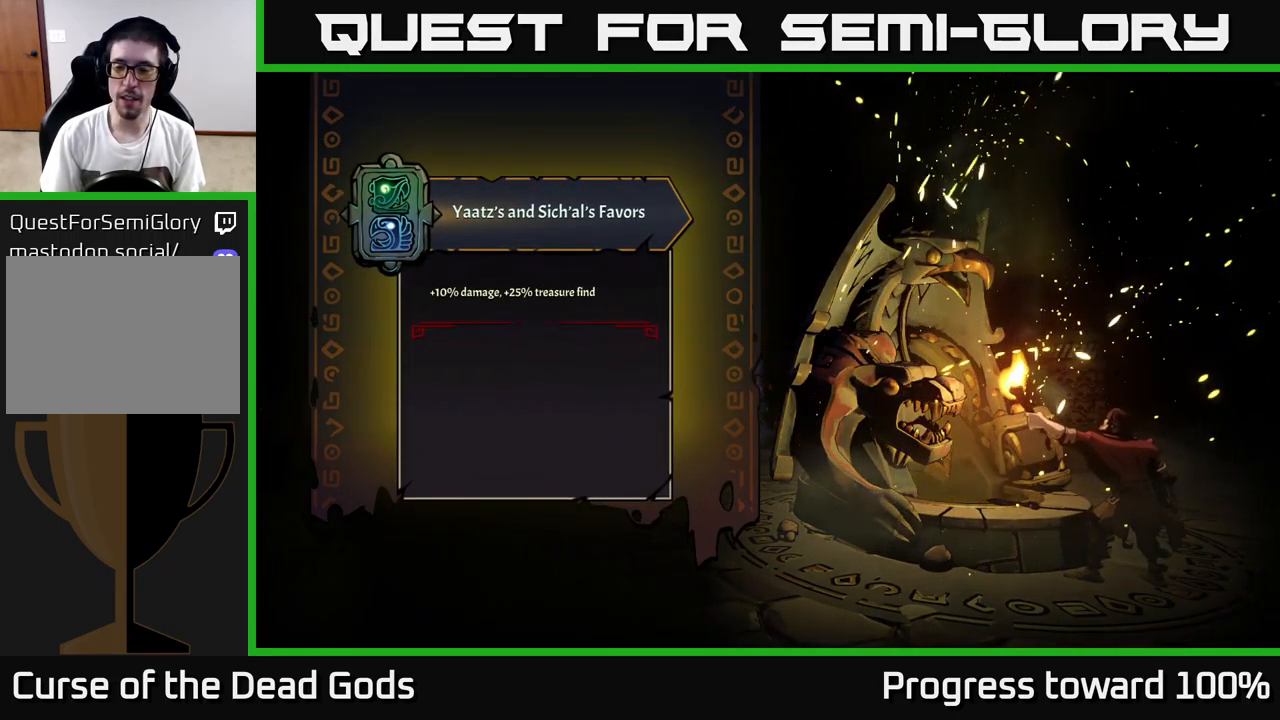
{"buttons": [], "left_stick": "center", "right_stick": "center", "events": []}
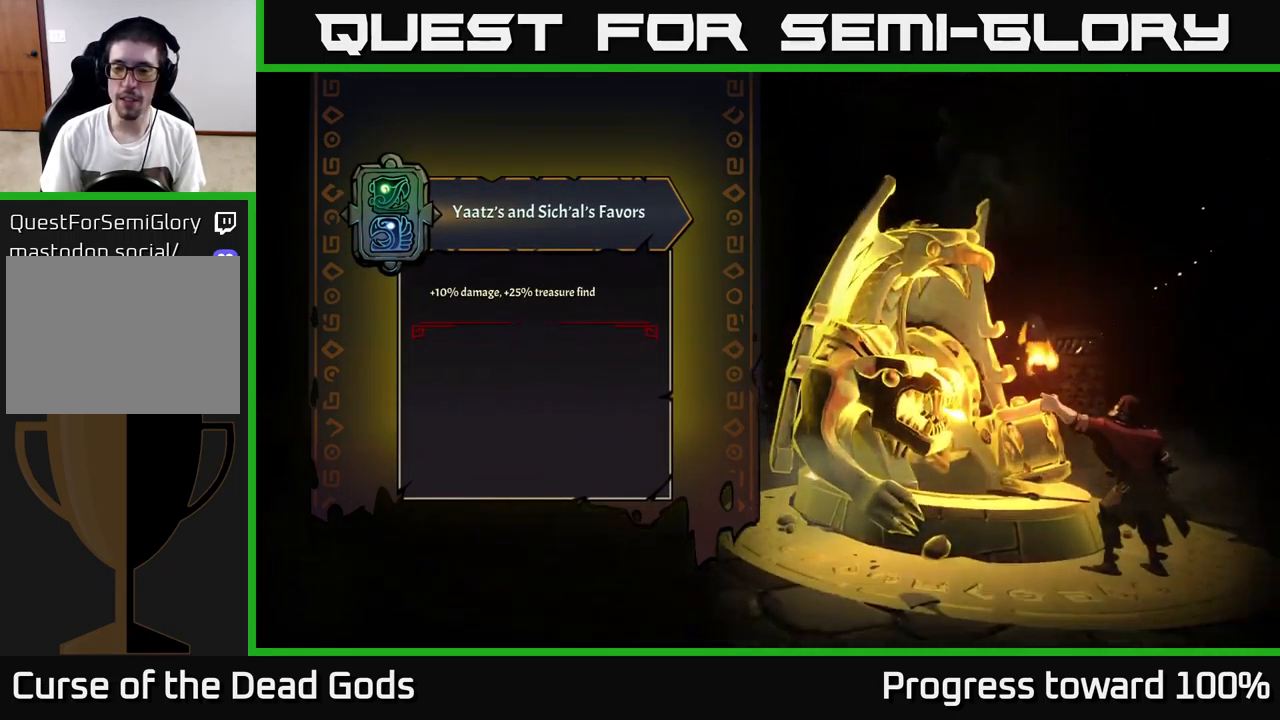
{"buttons": [], "left_stick": "center", "right_stick": "center", "events": [[134, "left_stick", "right"], [367, "left_stick", "center"]]}
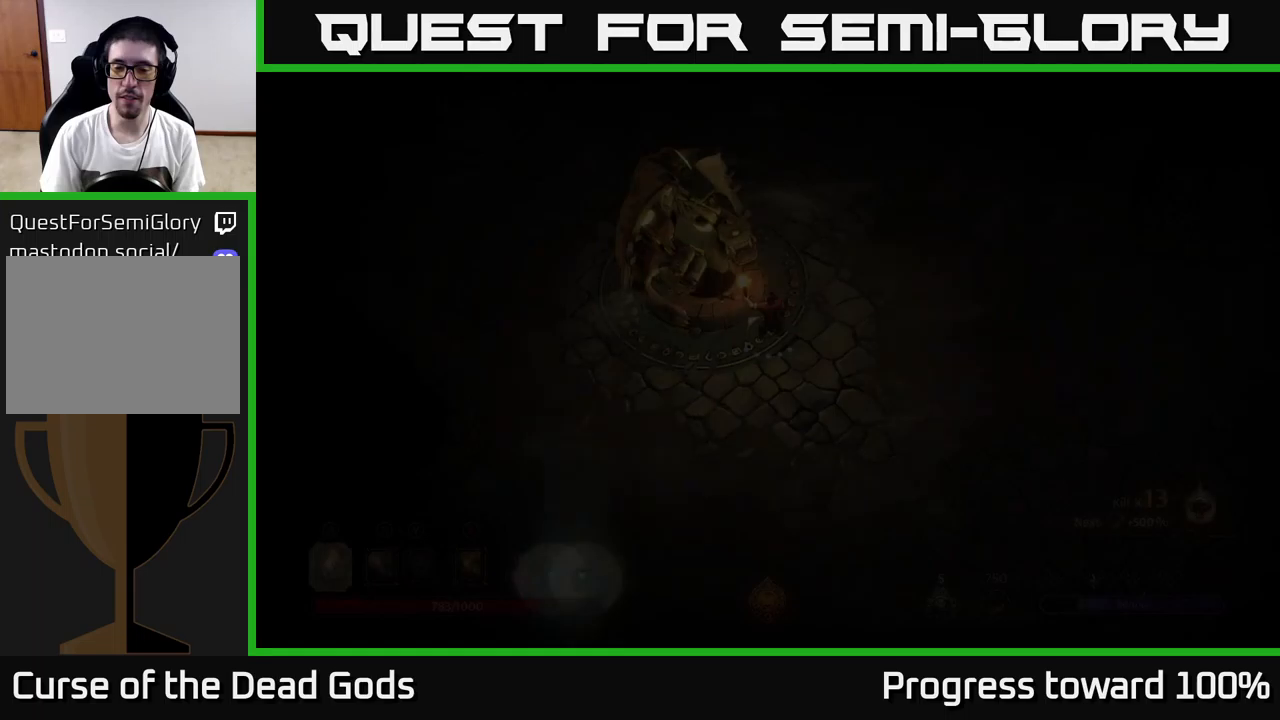
{"buttons": [], "left_stick": "right", "right_stick": "center", "events": [[133, "left_stick", "right"]]}
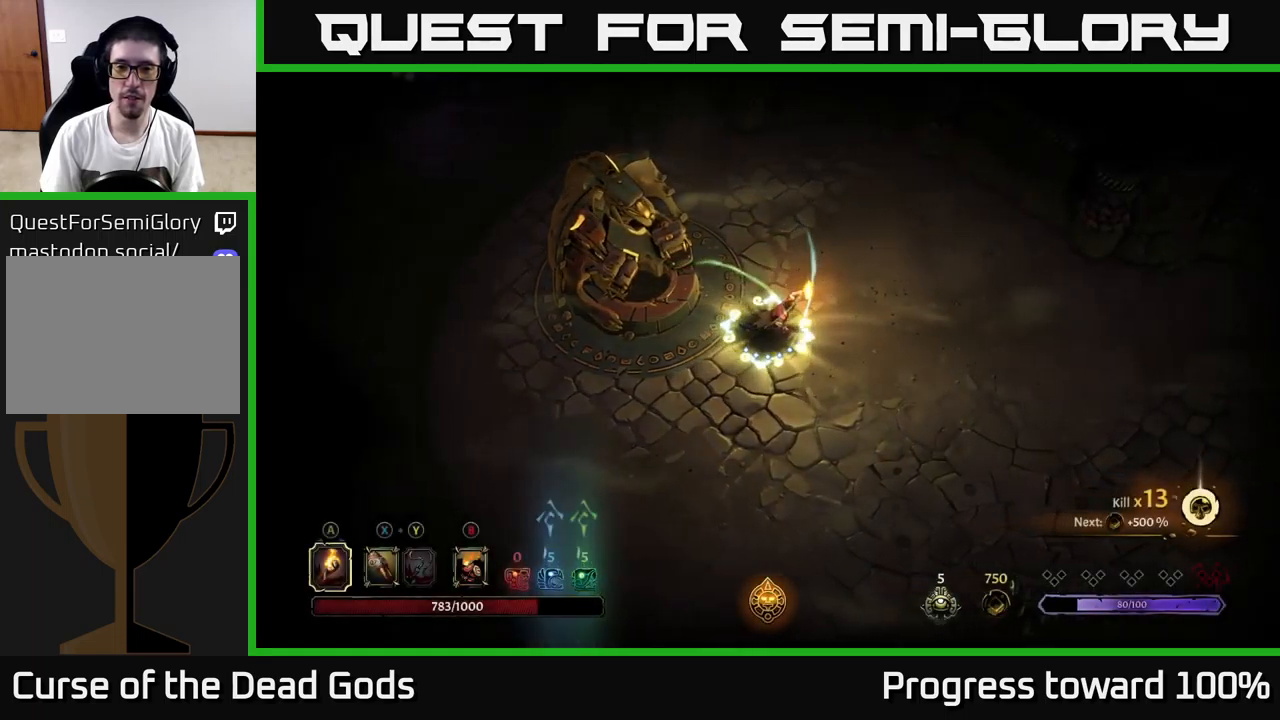
{"buttons": ["R2"], "left_stick": "right", "right_stick": "center", "events": [[383, "R2", "down"]]}
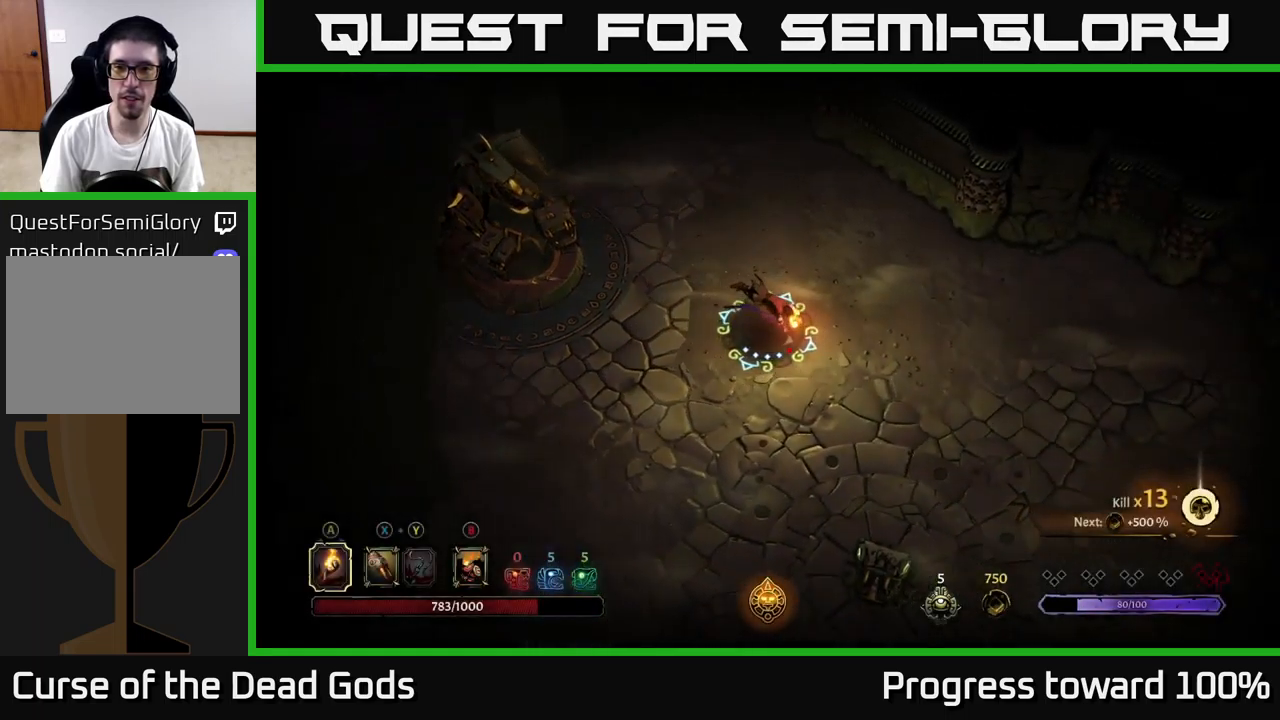
{"buttons": [], "left_stick": "right", "right_stick": "center", "events": [[66, "R2", "up"]]}
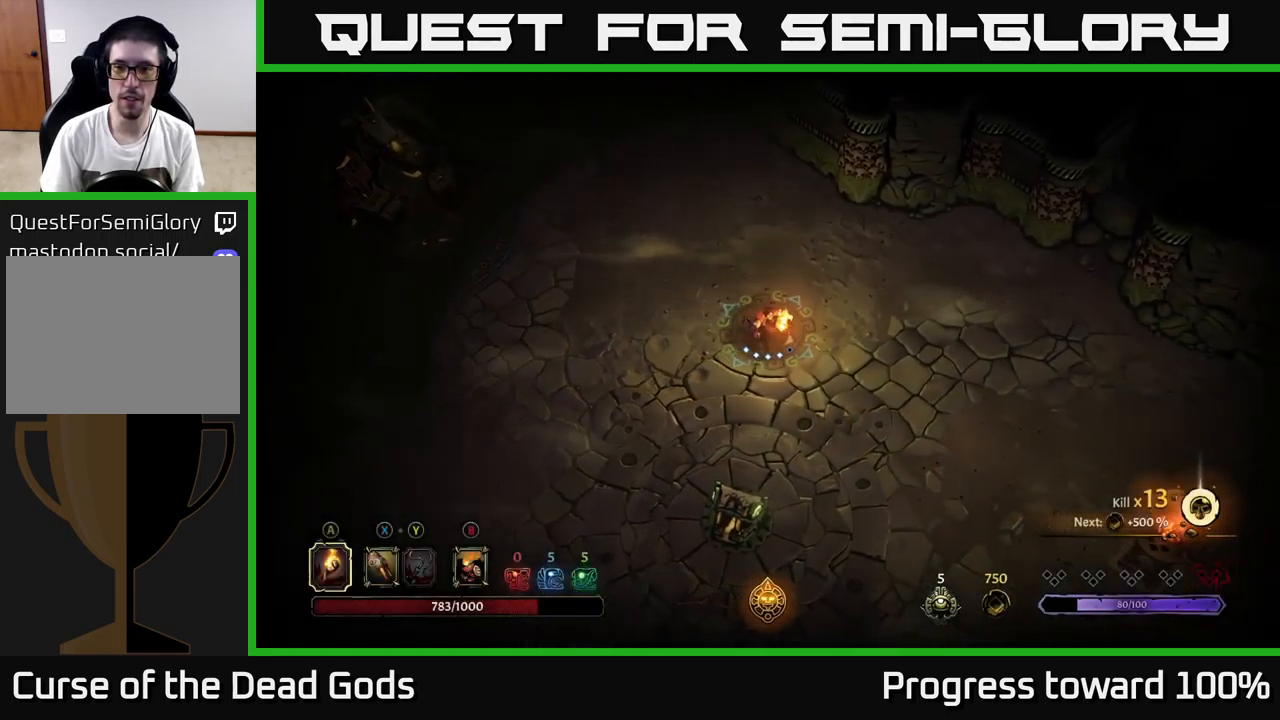
{"buttons": [], "left_stick": "up-left", "right_stick": "center", "events": [[33, "left_stick", "down-right"], [266, "left_stick", "left"], [433, "left_stick", "up-left"]]}
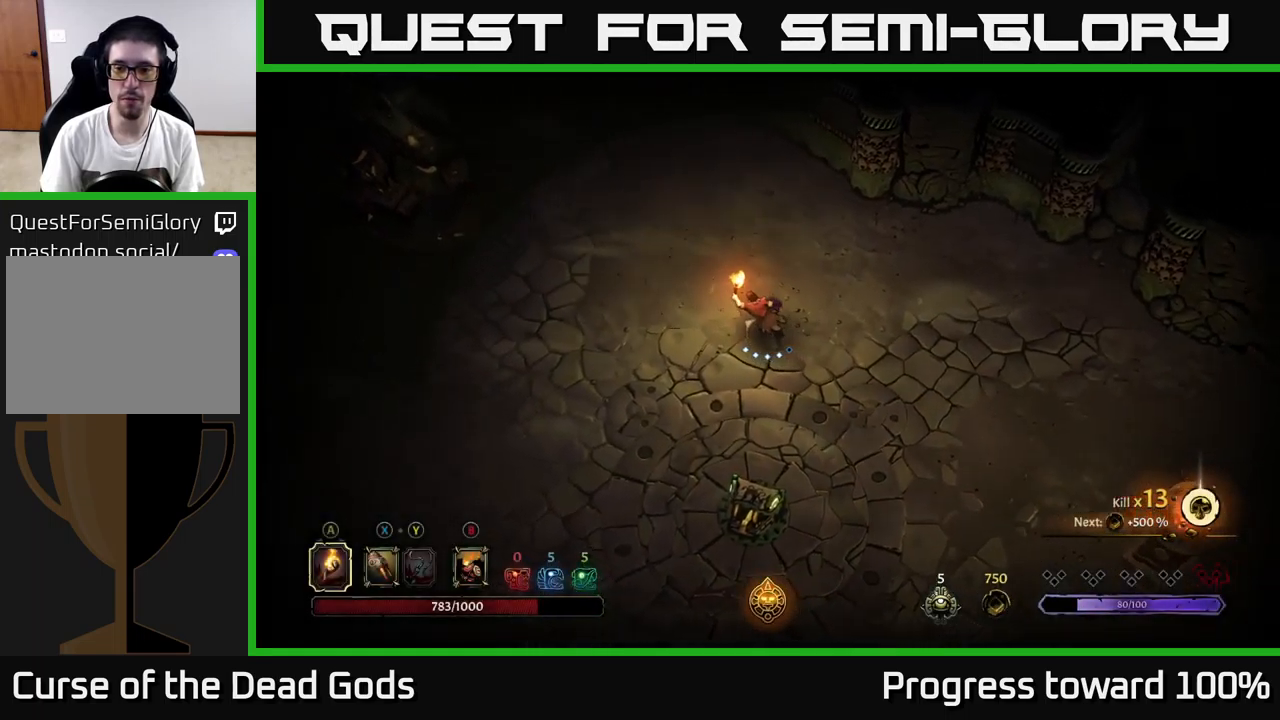
{"buttons": [], "left_stick": "up-left", "right_stick": "center", "events": [[133, "R2", "down"], [316, "R2", "up"]]}
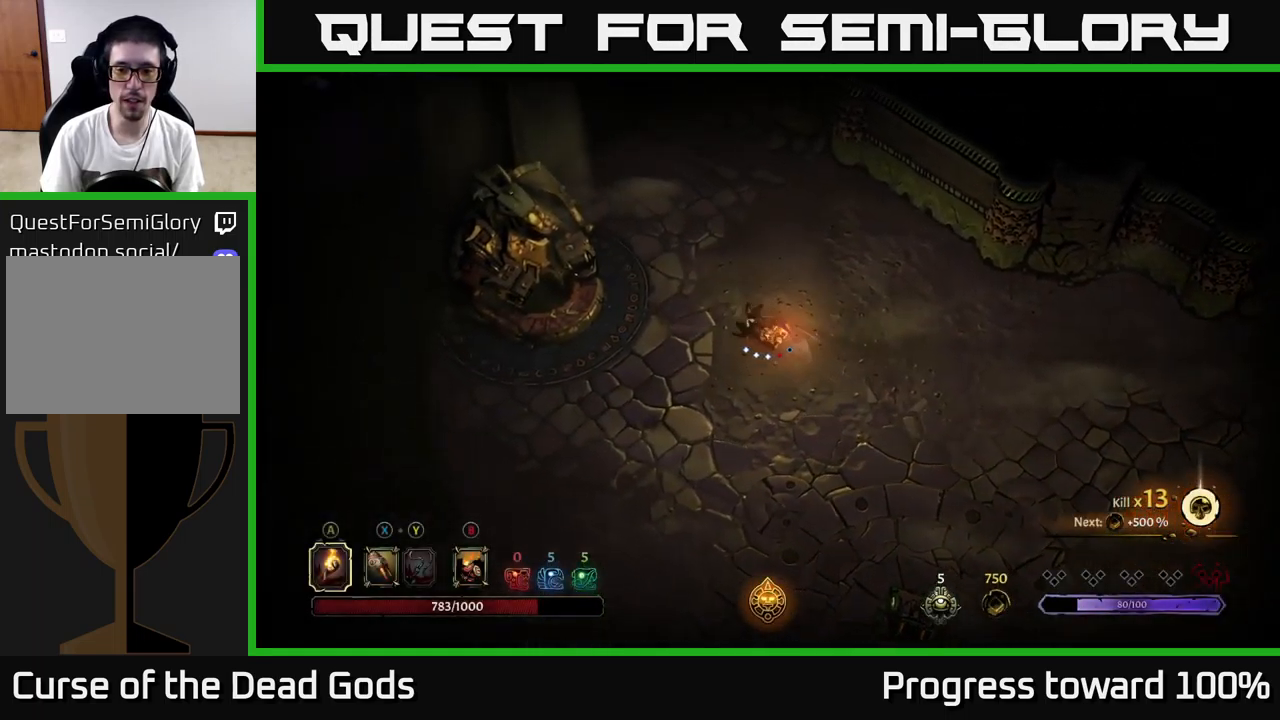
{"buttons": ["R2"], "left_stick": "up-left", "right_stick": "center", "events": [[383, "R2", "down"]]}
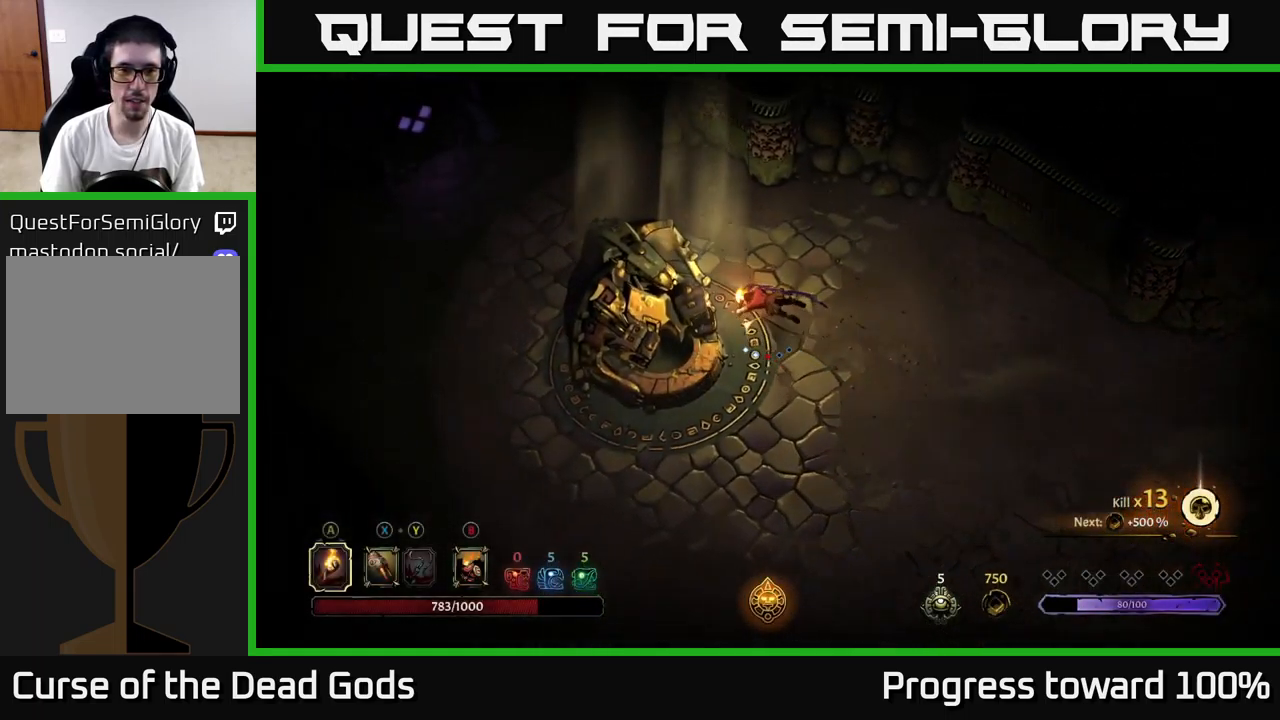
{"buttons": [], "left_stick": "left", "right_stick": "center", "events": [[100, "R2", "up"], [350, "left_stick", "left"]]}
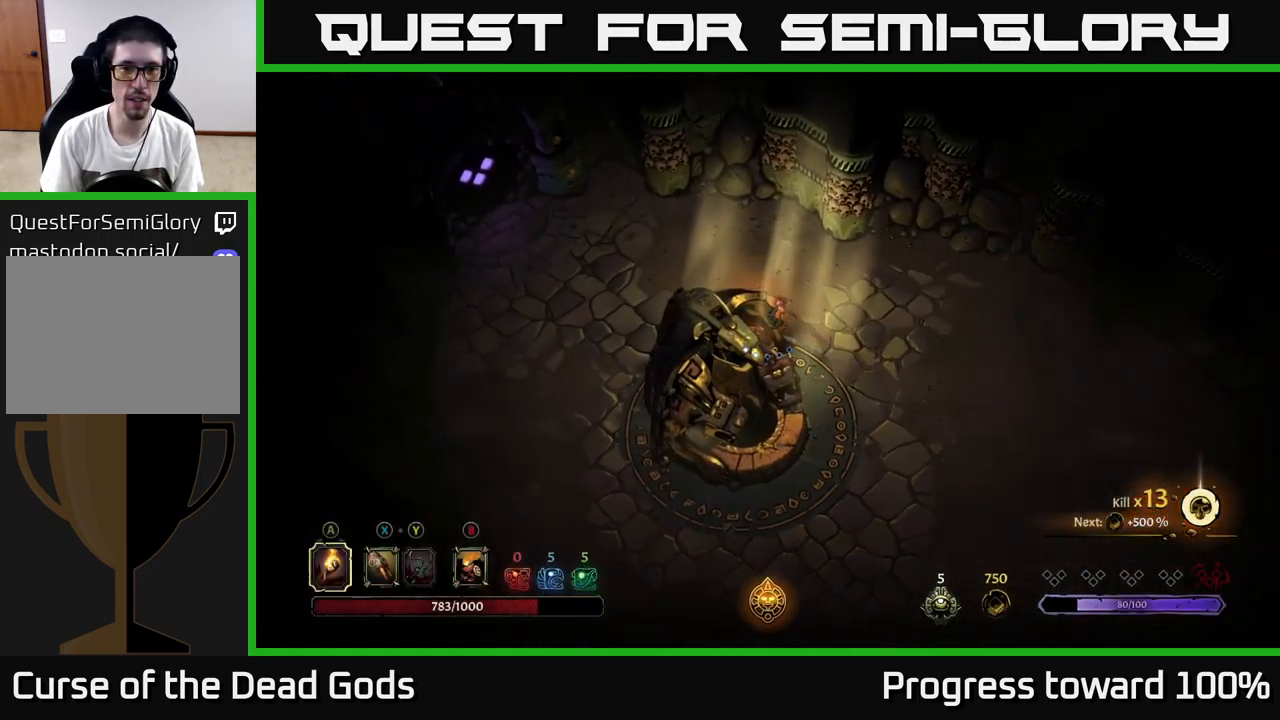
{"buttons": [], "left_stick": "up-left", "right_stick": "center", "events": [[133, "R2", "down"], [166, "left_stick", "up-left"], [333, "R2", "up"]]}
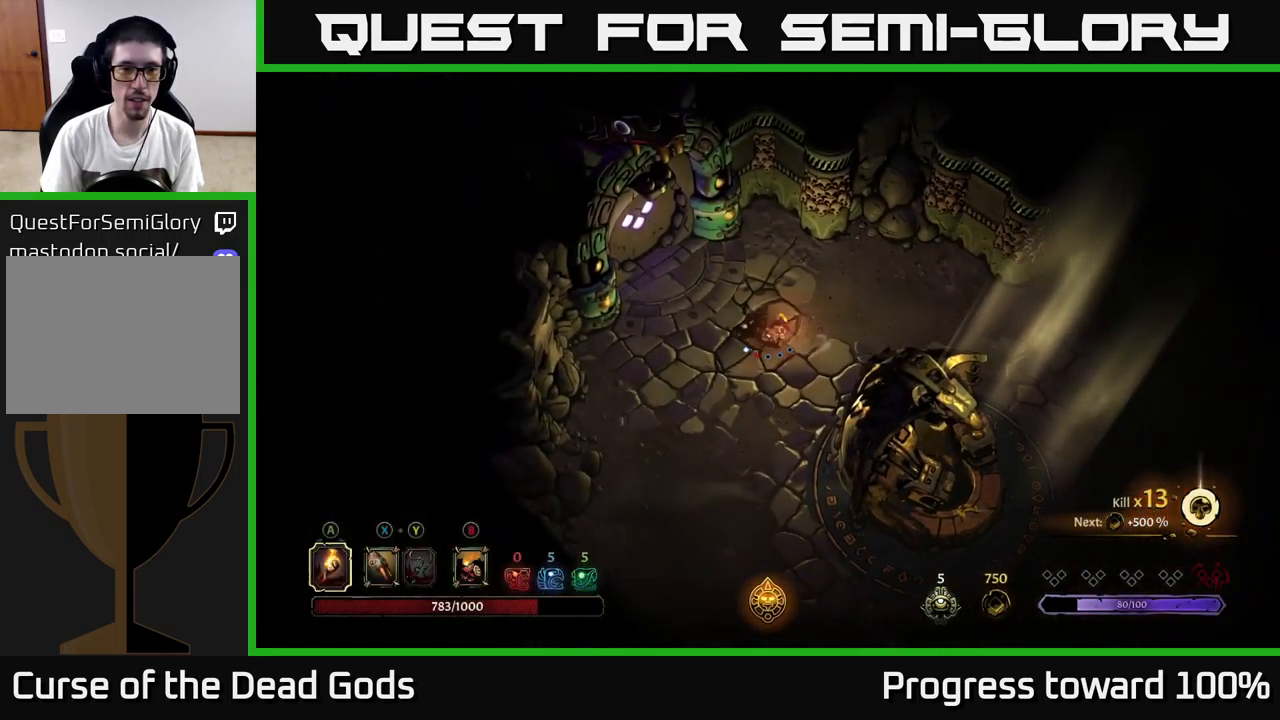
{"buttons": [], "left_stick": "up-left", "right_stick": "center", "events": []}
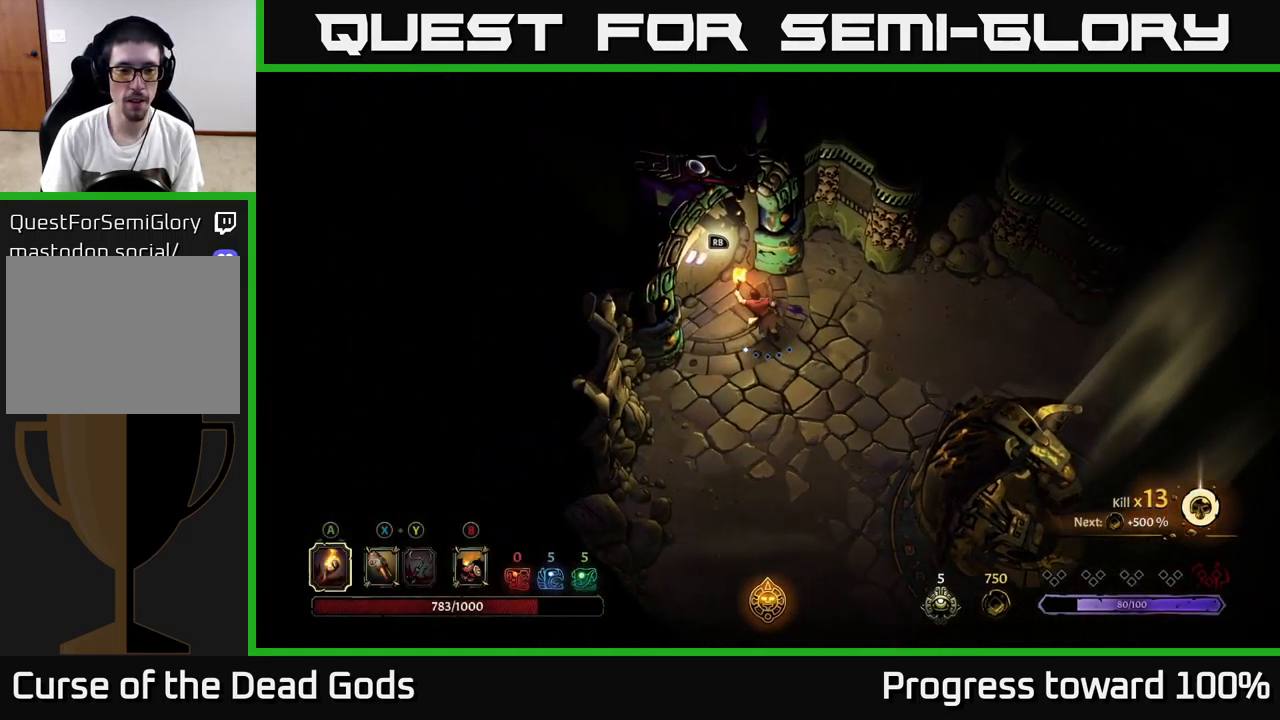
{"buttons": [], "left_stick": "center", "right_stick": "center", "events": [[233, "R1", "down"], [233, "left_stick", "center"], [333, "R1", "up"]]}
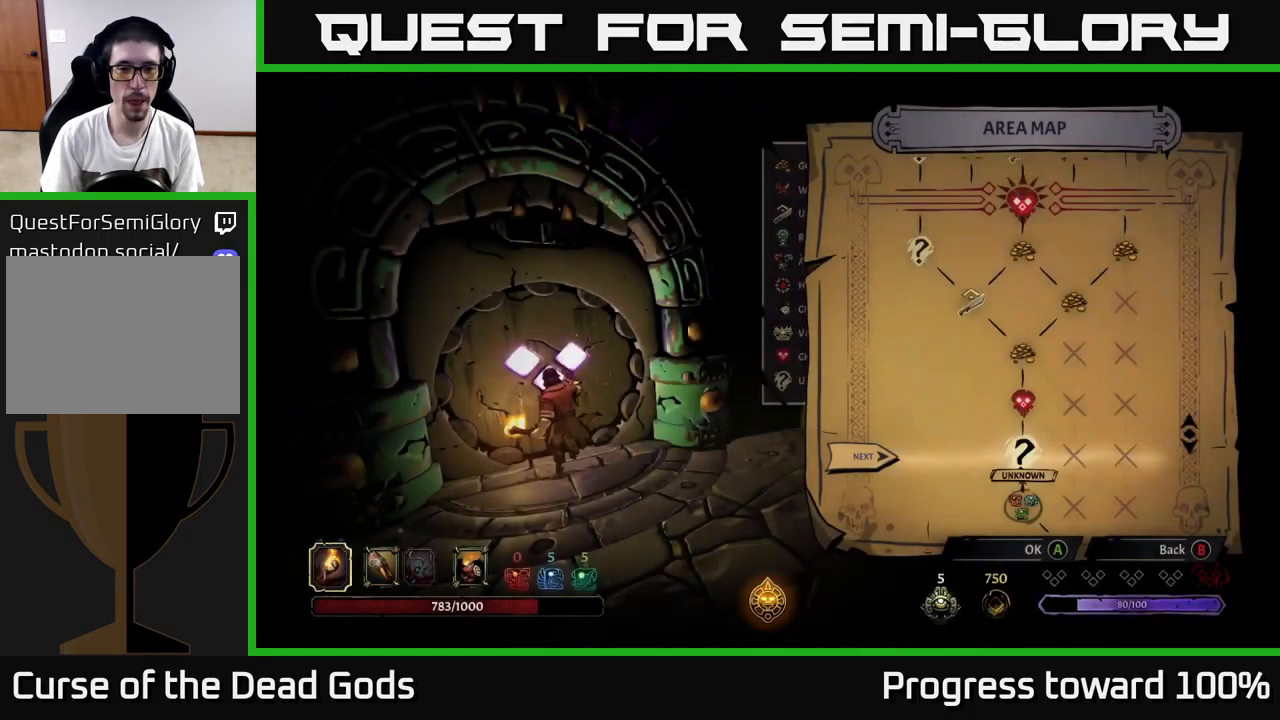
{"buttons": [], "left_stick": "center", "right_stick": "center", "events": []}
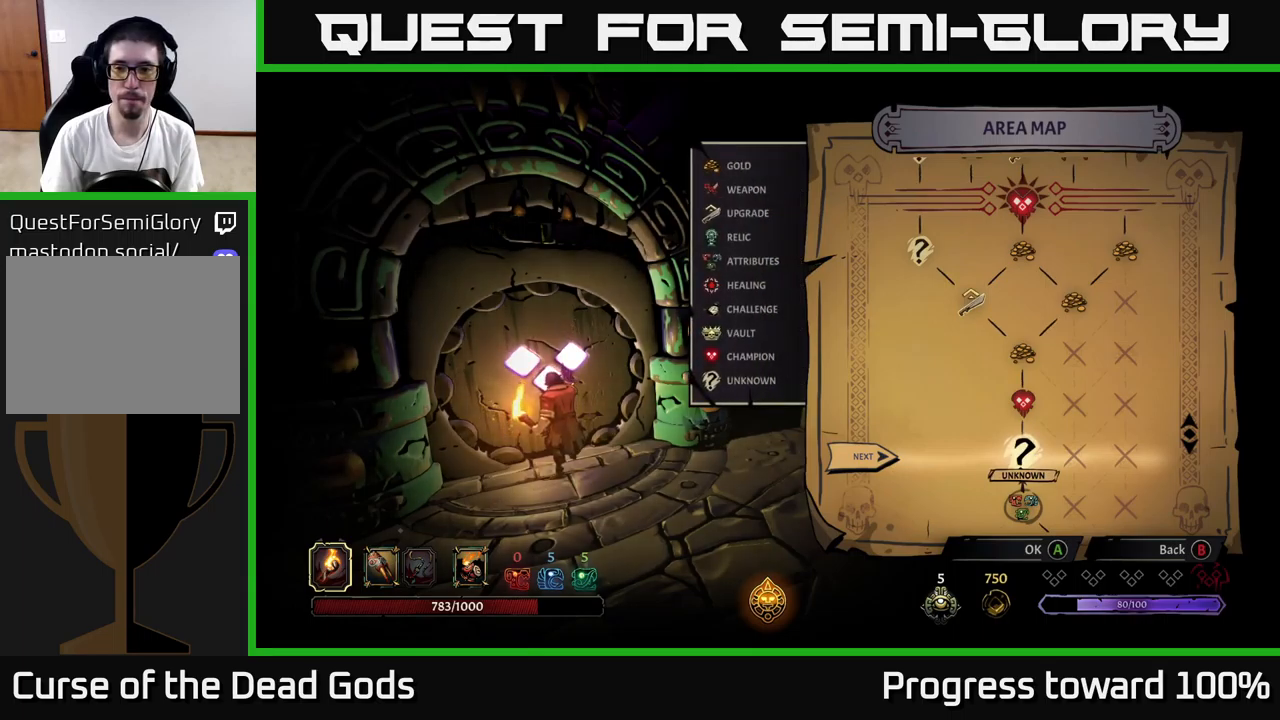
{"buttons": [], "left_stick": "center", "right_stick": "center", "events": [[367, "A", "down"], [433, "A", "up"]]}
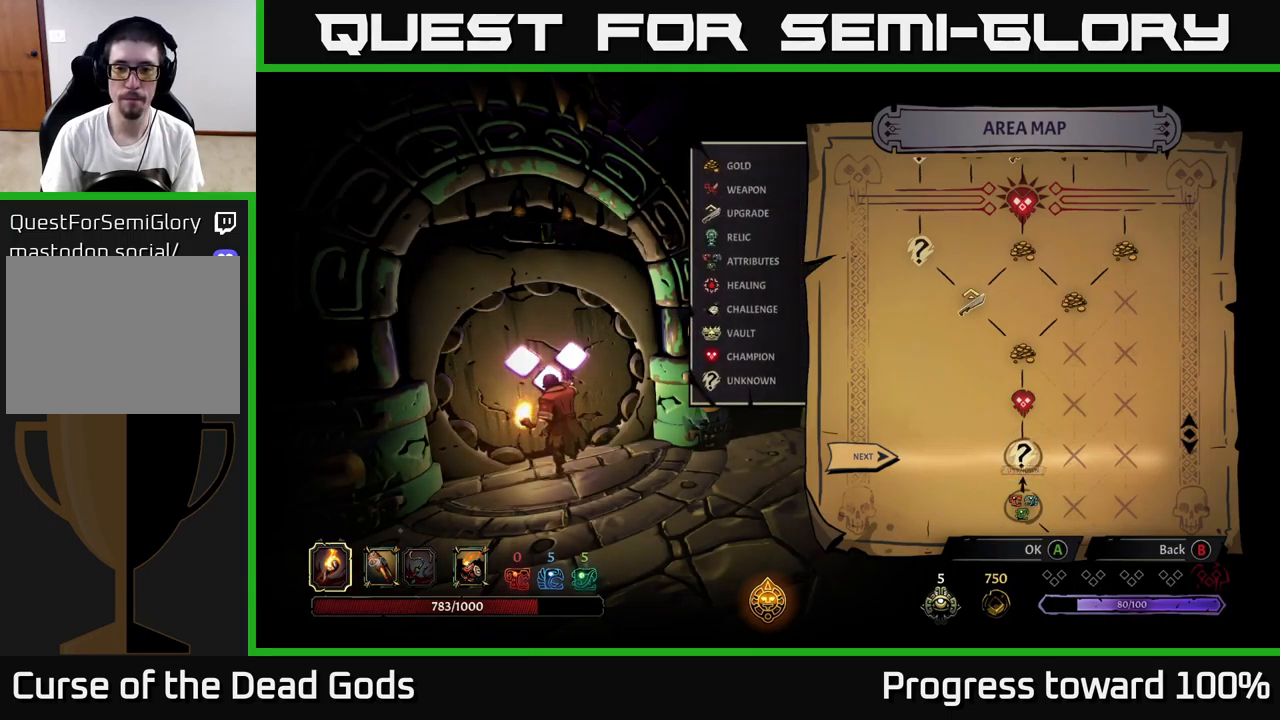
{"buttons": [], "left_stick": "center", "right_stick": "center", "events": []}
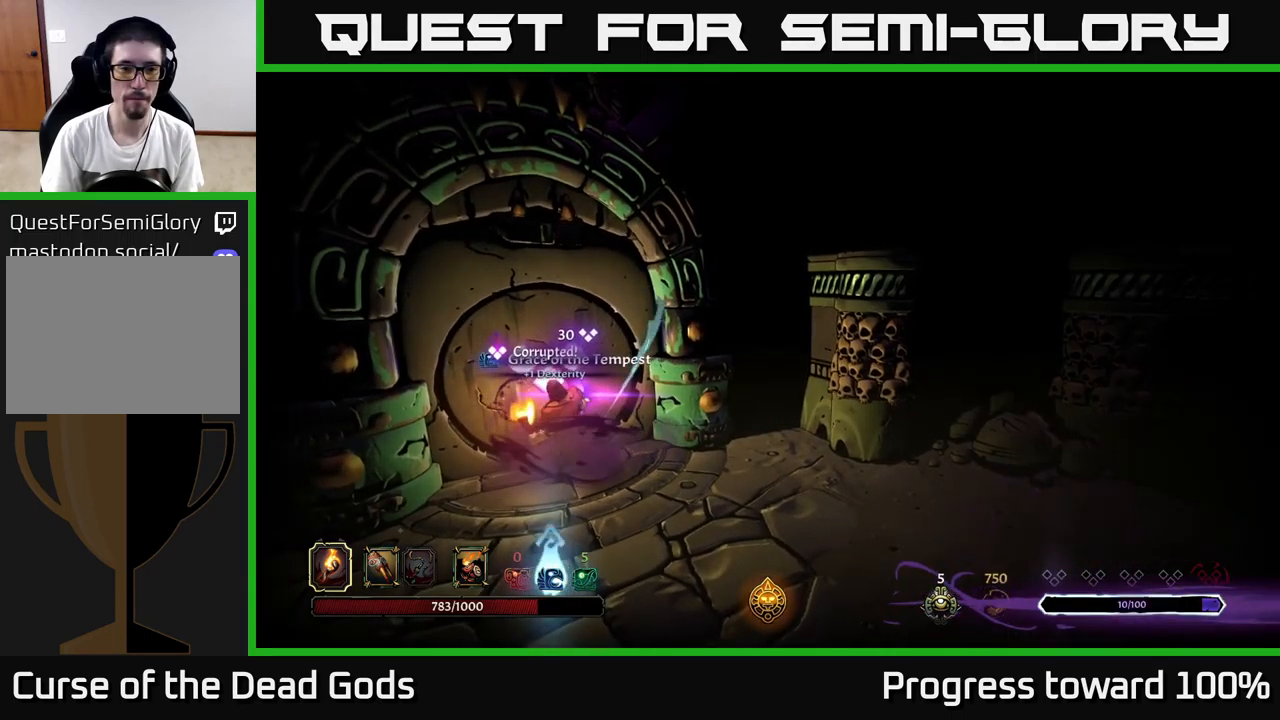
{"buttons": [], "left_stick": "center", "right_stick": "center", "events": []}
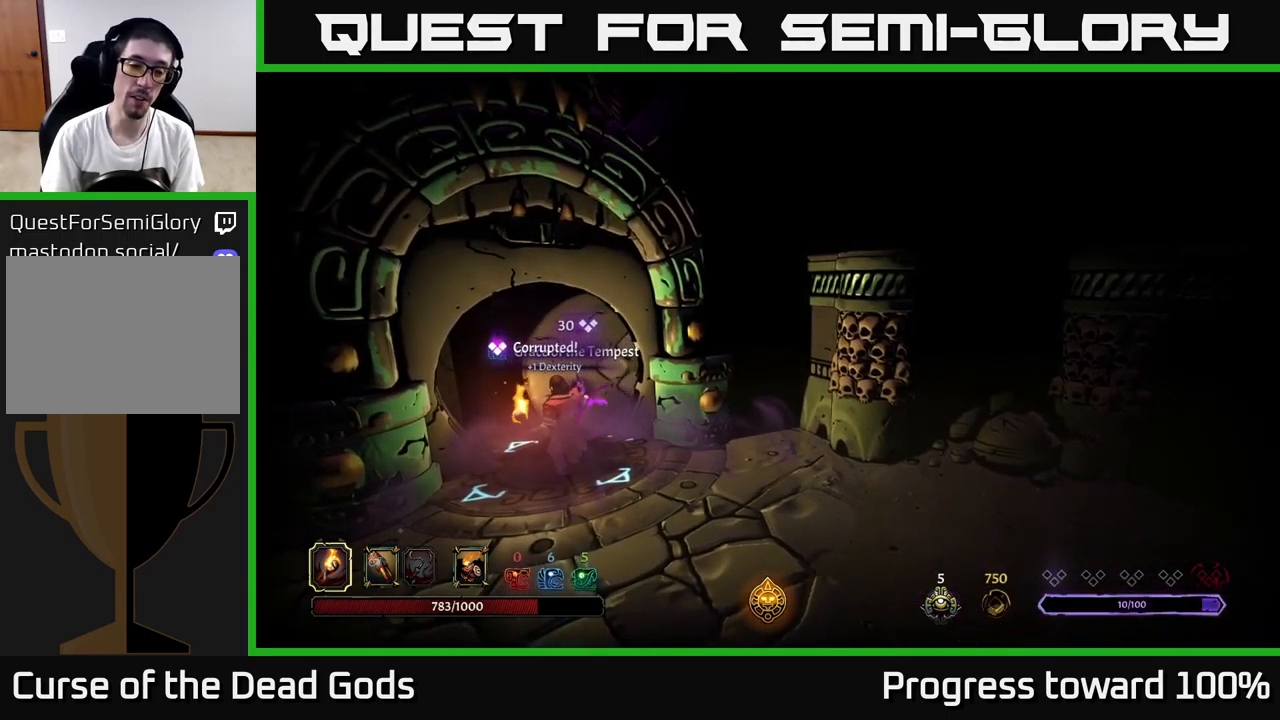
{"buttons": [], "left_stick": "center", "right_stick": "center", "events": []}
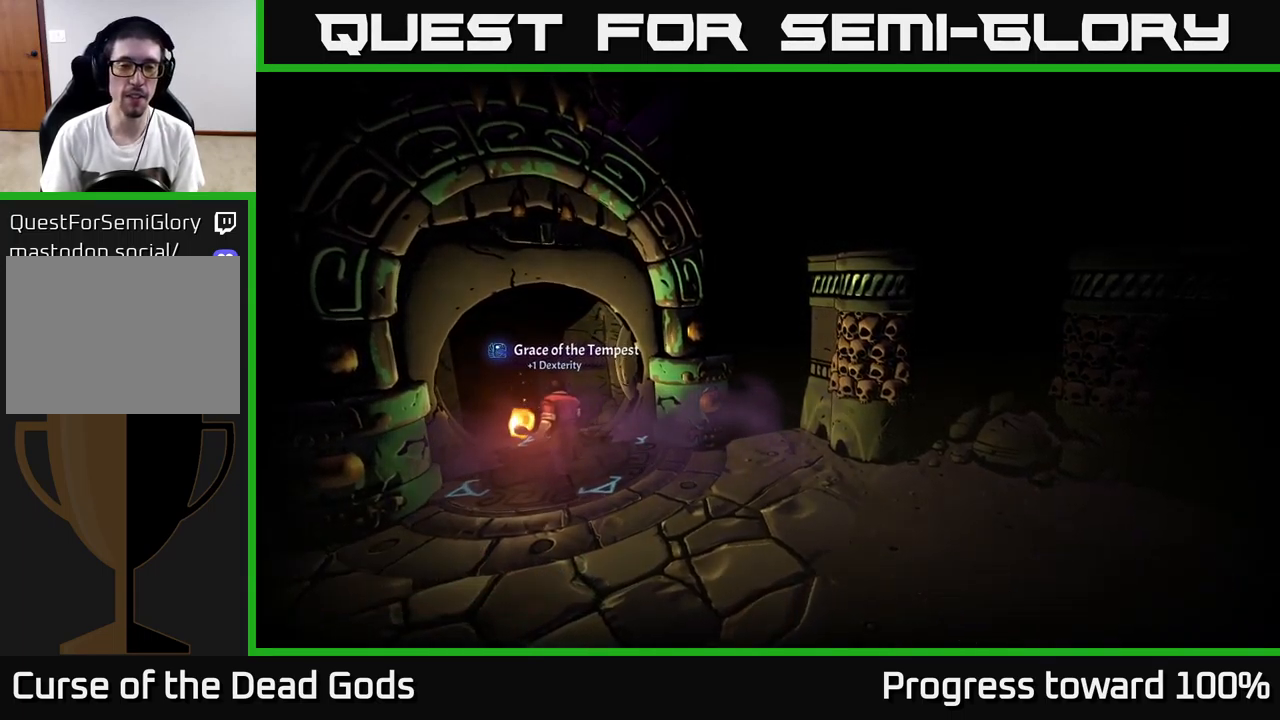
{"buttons": [], "left_stick": "center", "right_stick": "center", "events": []}
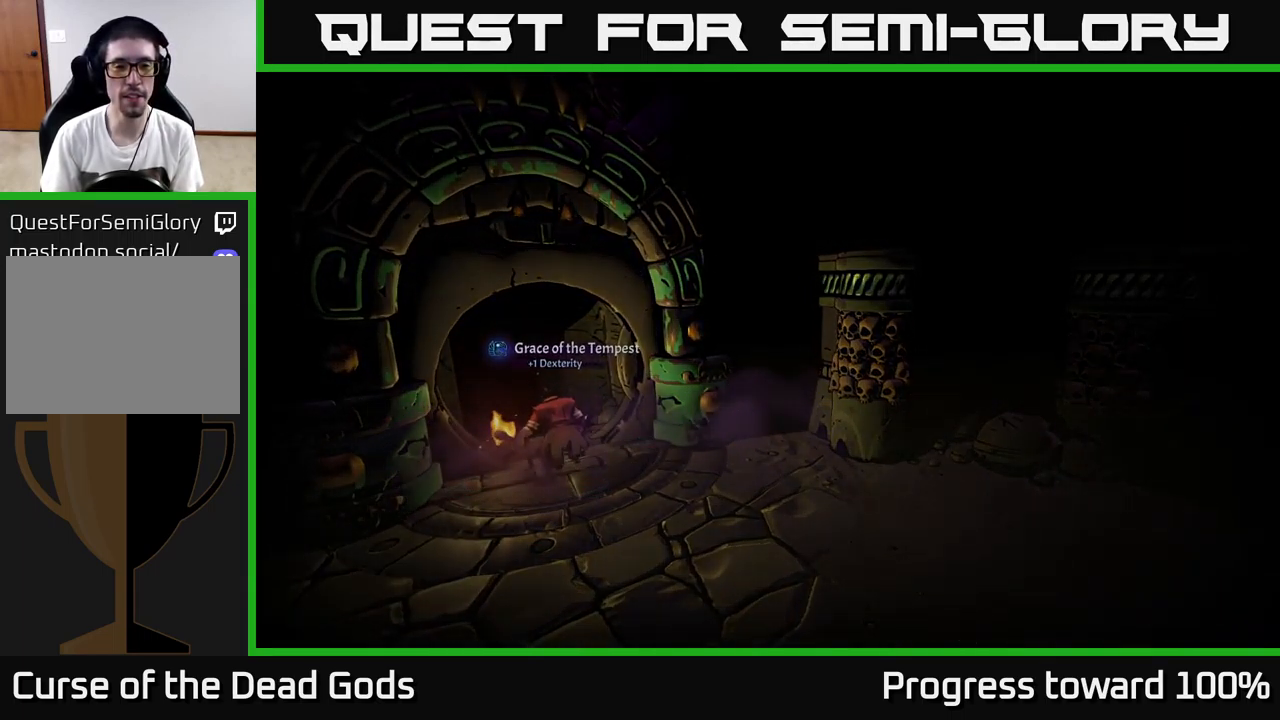
{"buttons": [], "left_stick": "center", "right_stick": "center", "events": []}
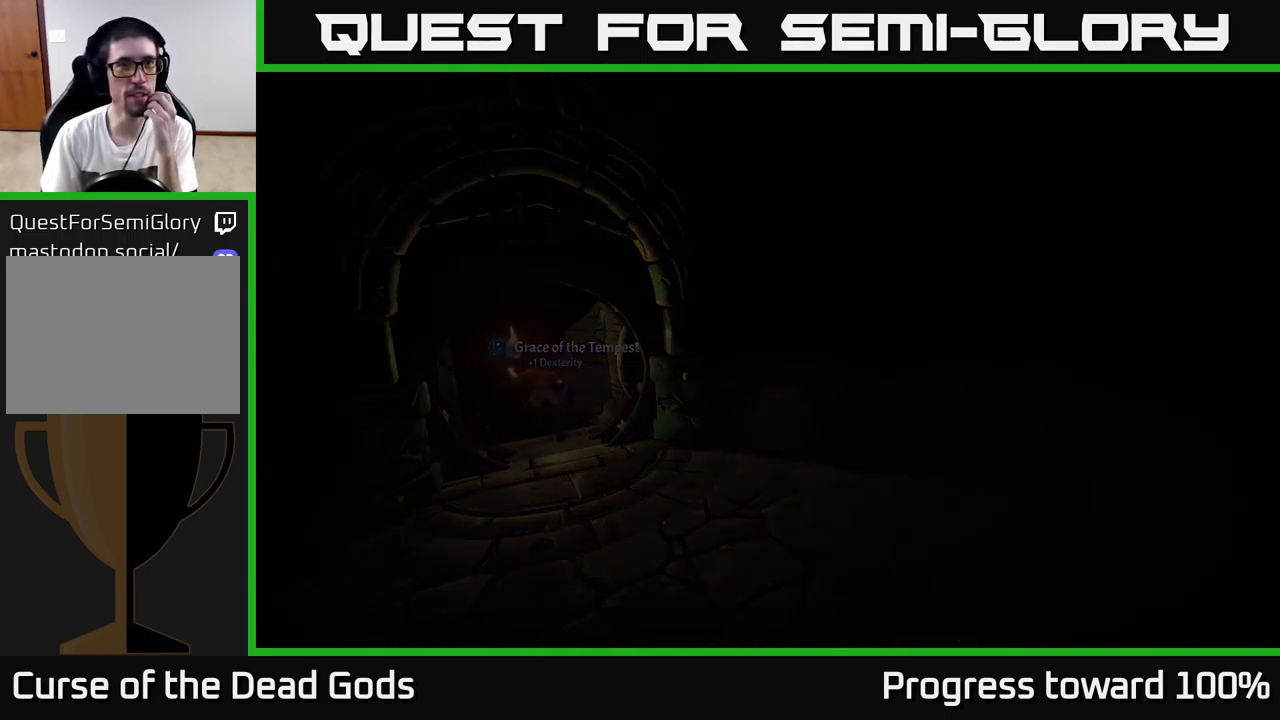
{"buttons": [], "left_stick": "center", "right_stick": "center", "events": []}
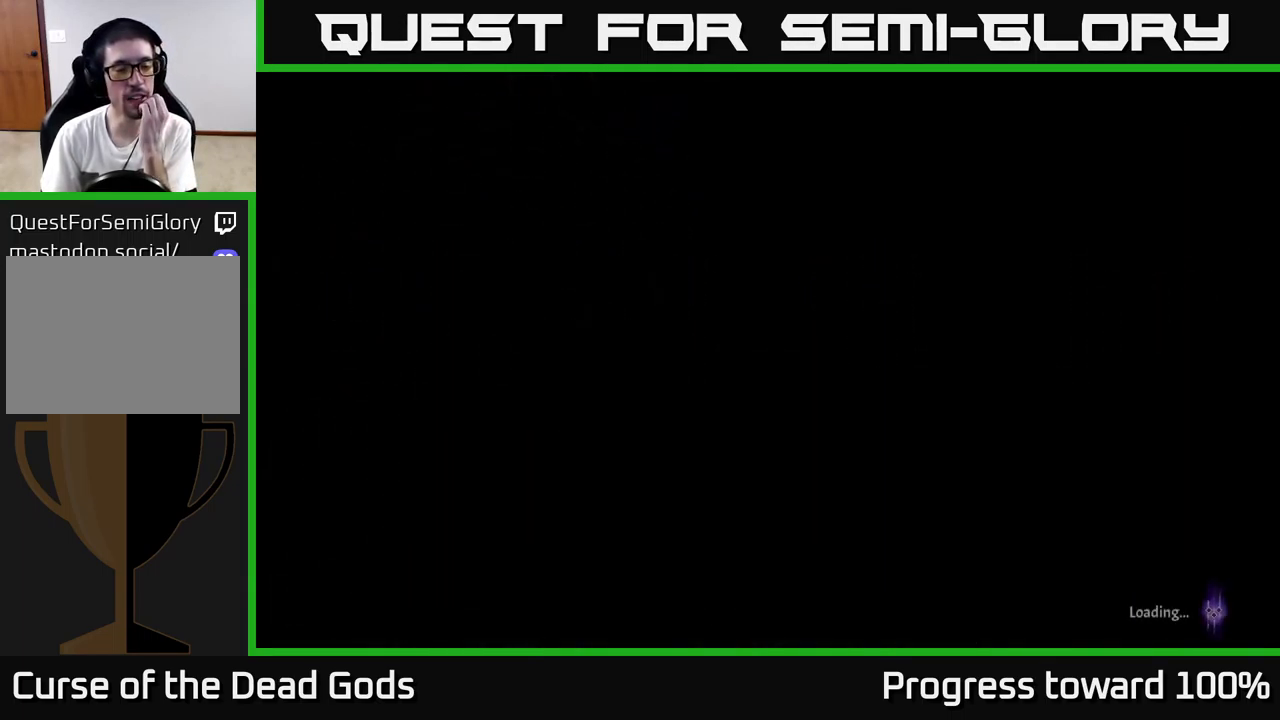
{"buttons": [], "left_stick": "center", "right_stick": "center", "events": []}
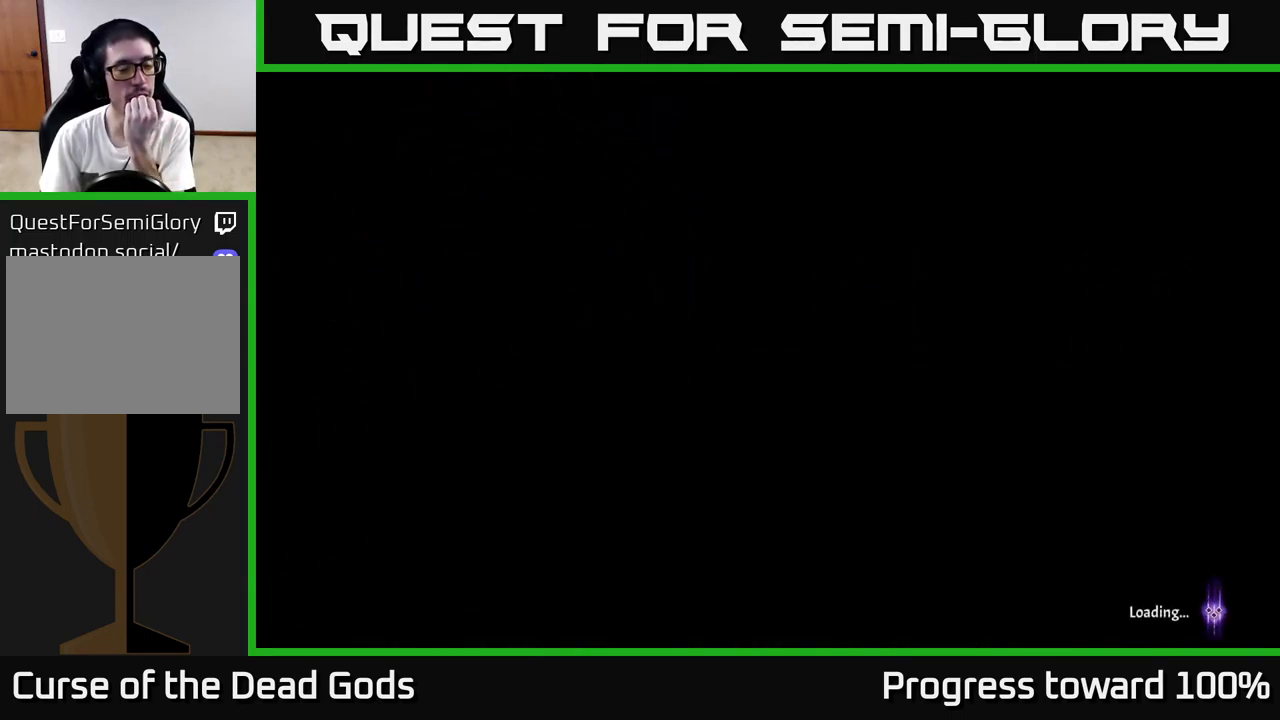
{"buttons": [], "left_stick": "center", "right_stick": "center", "events": []}
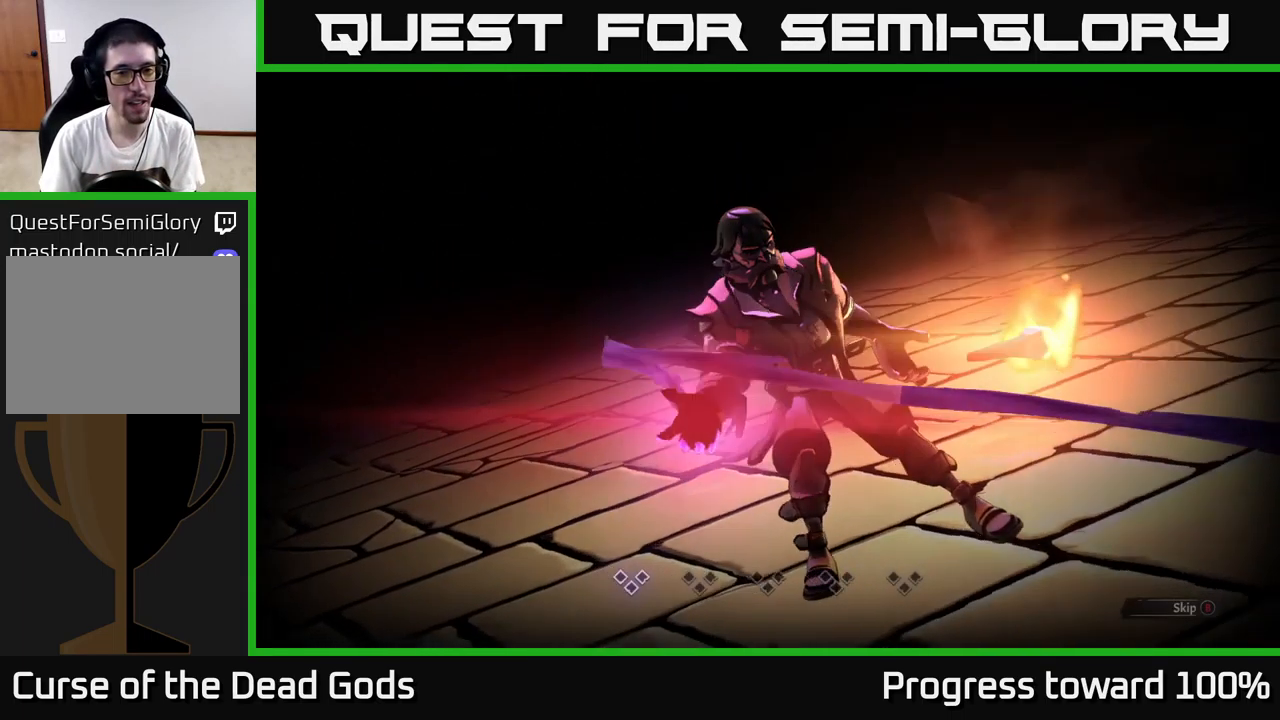
{"buttons": [], "left_stick": "center", "right_stick": "center", "events": []}
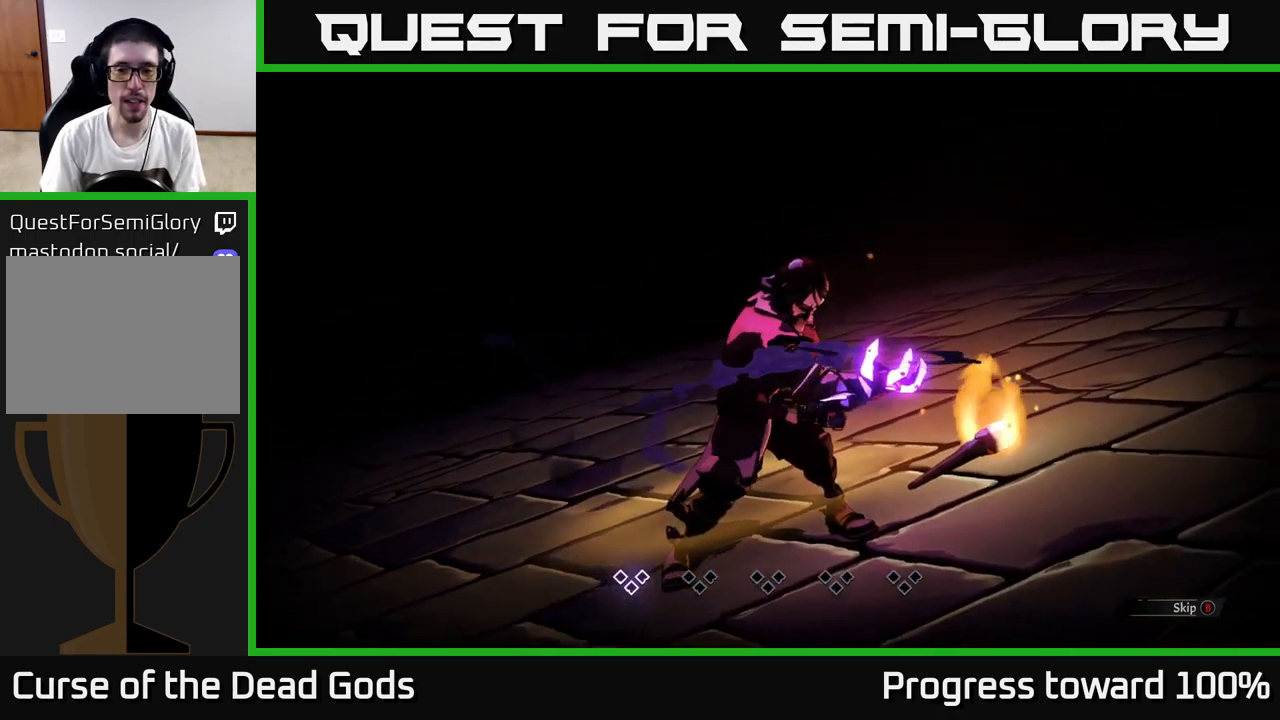
{"buttons": [], "left_stick": "center", "right_stick": "center", "events": [[217, "B", "down"], [334, "B", "up"]]}